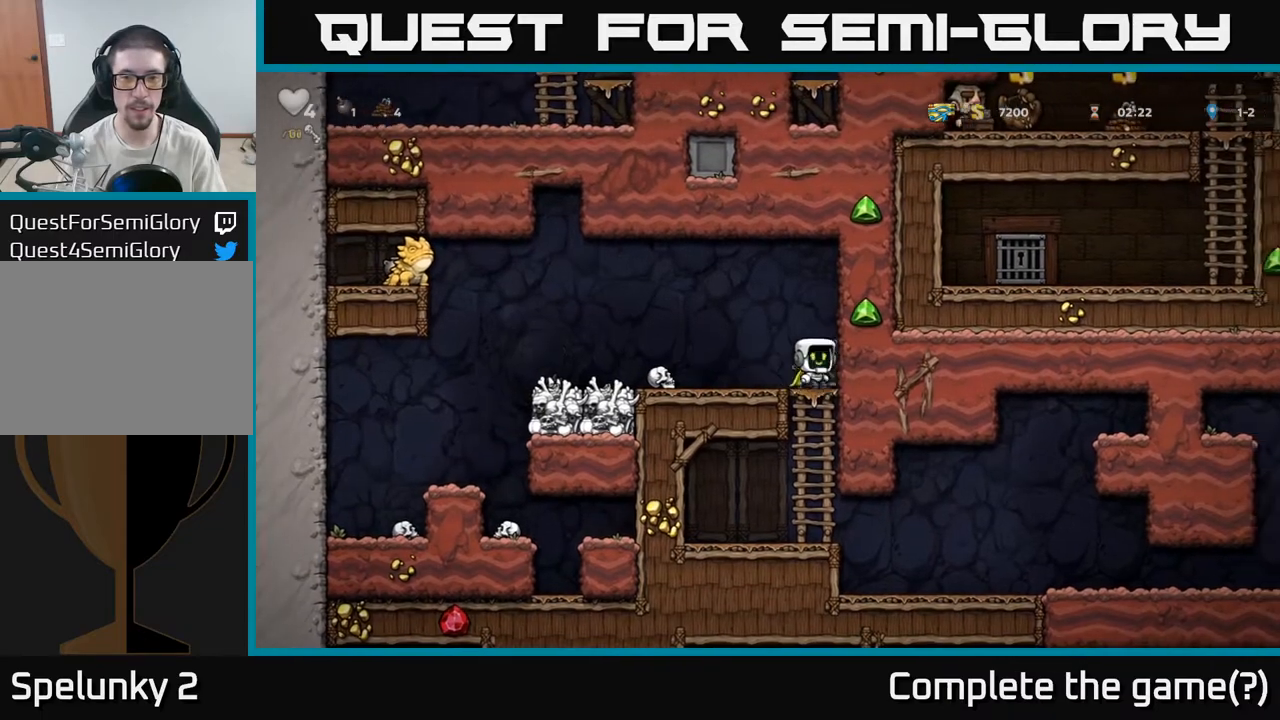
Gameplay with a controller (Xbox layout); each line is a JSON object with the inputs held at the frame after it (dt_ms = milliseconds from this image to that frame). "events" lists button and stick changes between this image and that frame as [ms after this image, input, new state], when the widget could be followed in between.
{"dt_ms": 500, "buttons": [], "left_stick": "right", "right_stick": "center", "events": [[33, "A", "down"], [33, "left_stick", "down-left"], [117, "A", "up"], [167, "left_stick", "center"], [283, "left_stick", "right"]]}
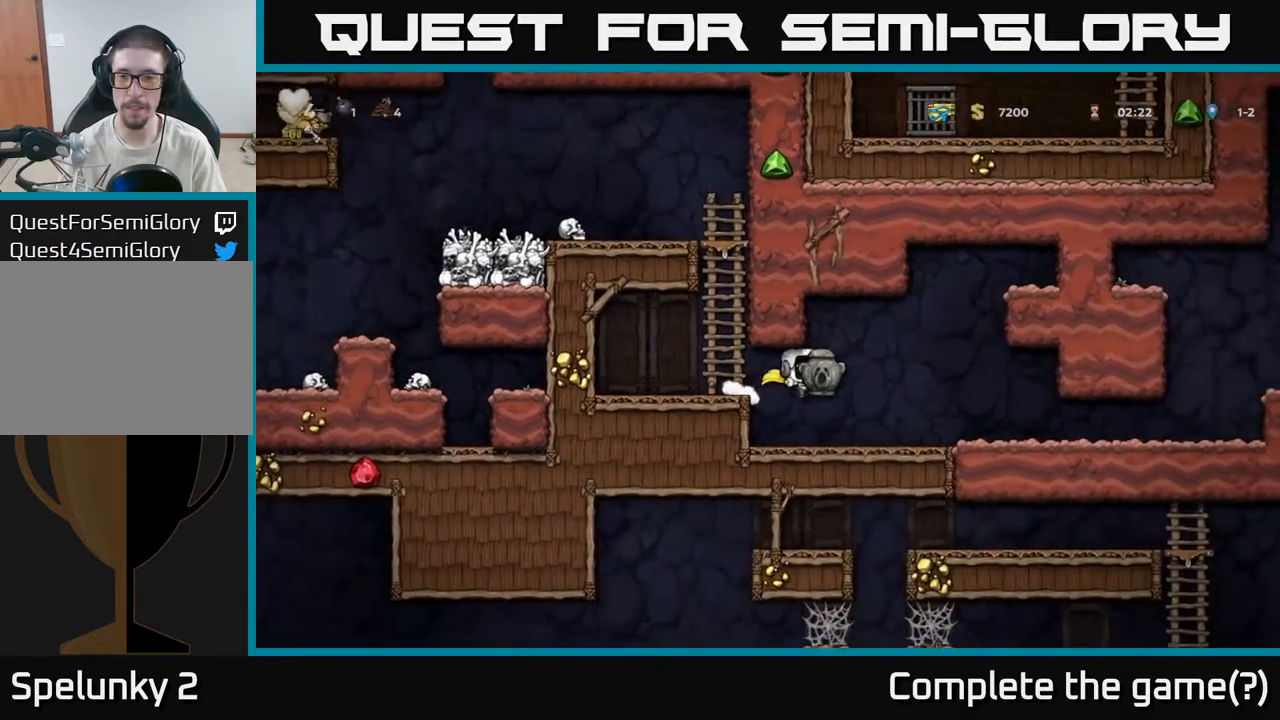
{"dt_ms": 1000, "buttons": [], "left_stick": "right", "right_stick": "center"}
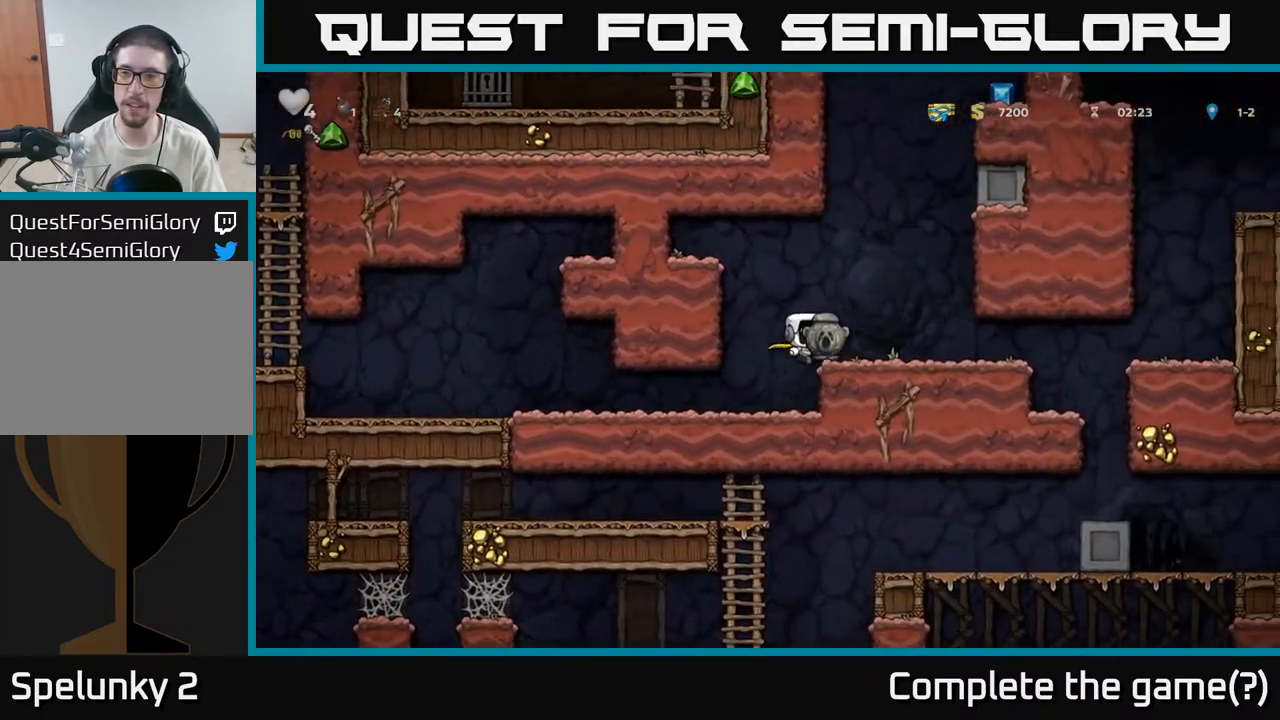
{"dt_ms": 1000, "buttons": ["A"], "left_stick": "down-left", "right_stick": "center"}
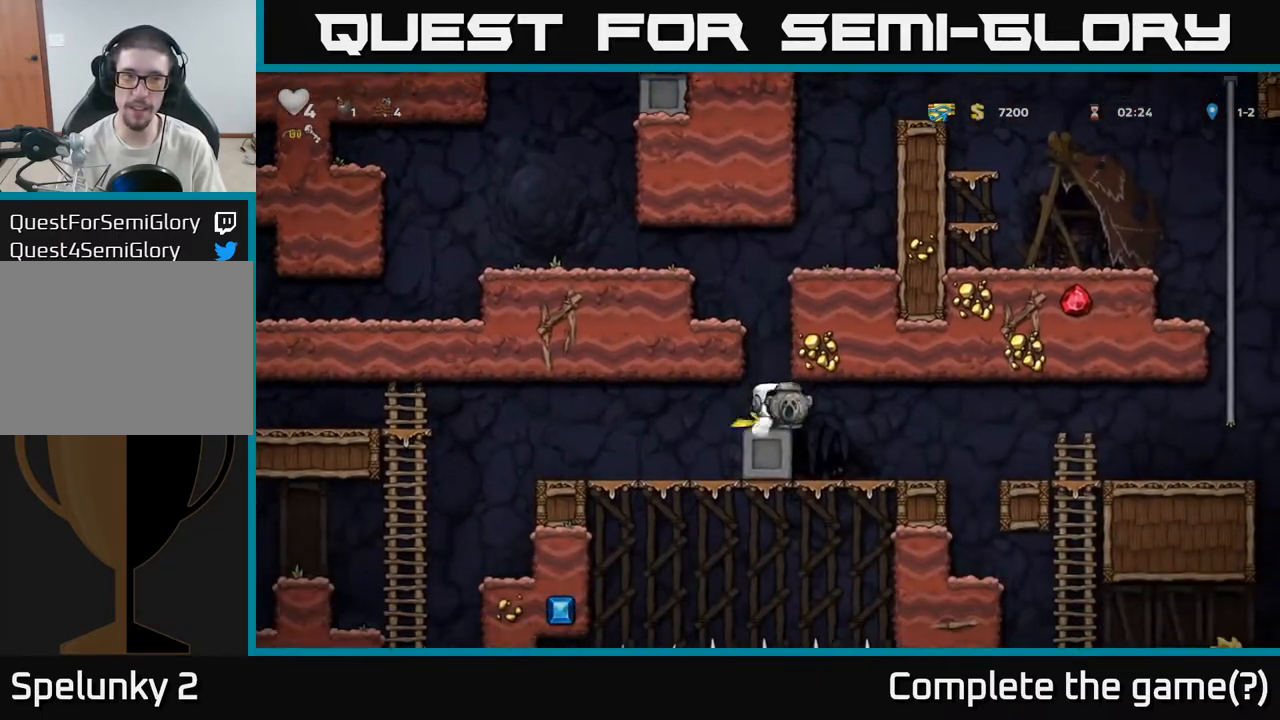
{"dt_ms": 500, "buttons": [], "left_stick": "left", "right_stick": "center", "events": [[83, "A", "up"], [133, "left_stick", "center"], [283, "left_stick", "left"]]}
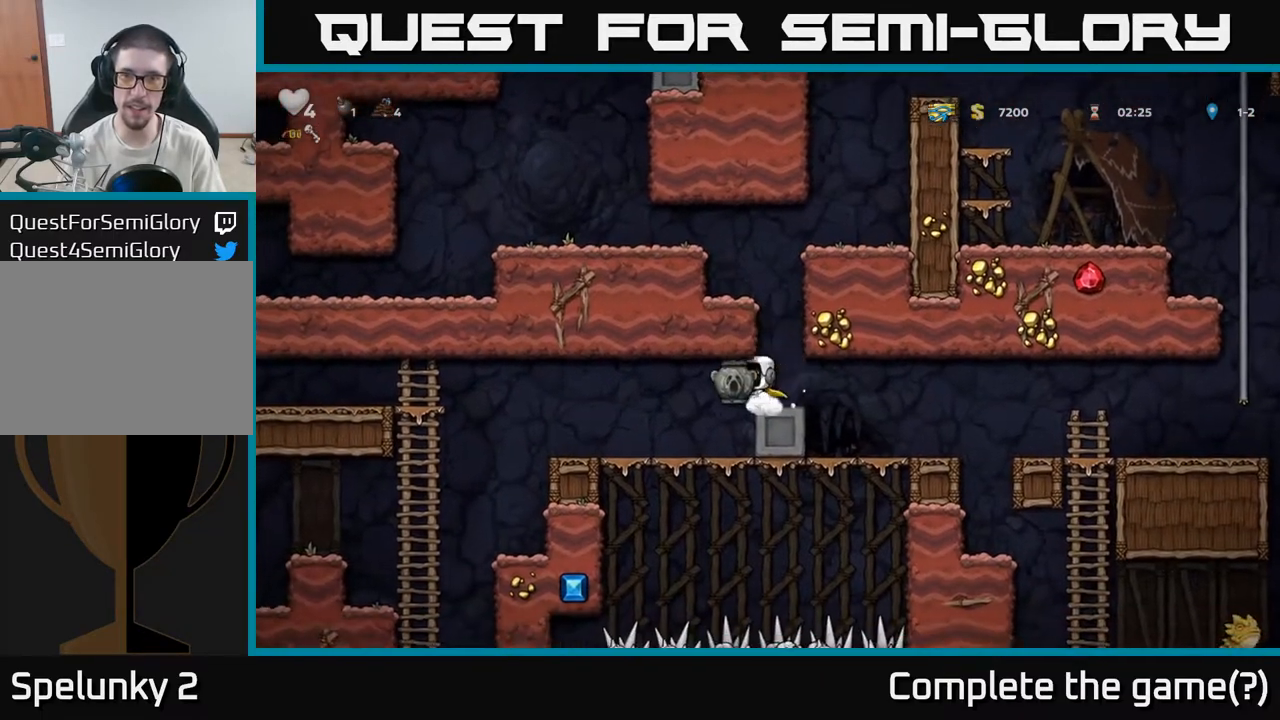
{"dt_ms": 500, "buttons": [], "left_stick": "center", "right_stick": "center", "events": [[167, "left_stick", "center"]]}
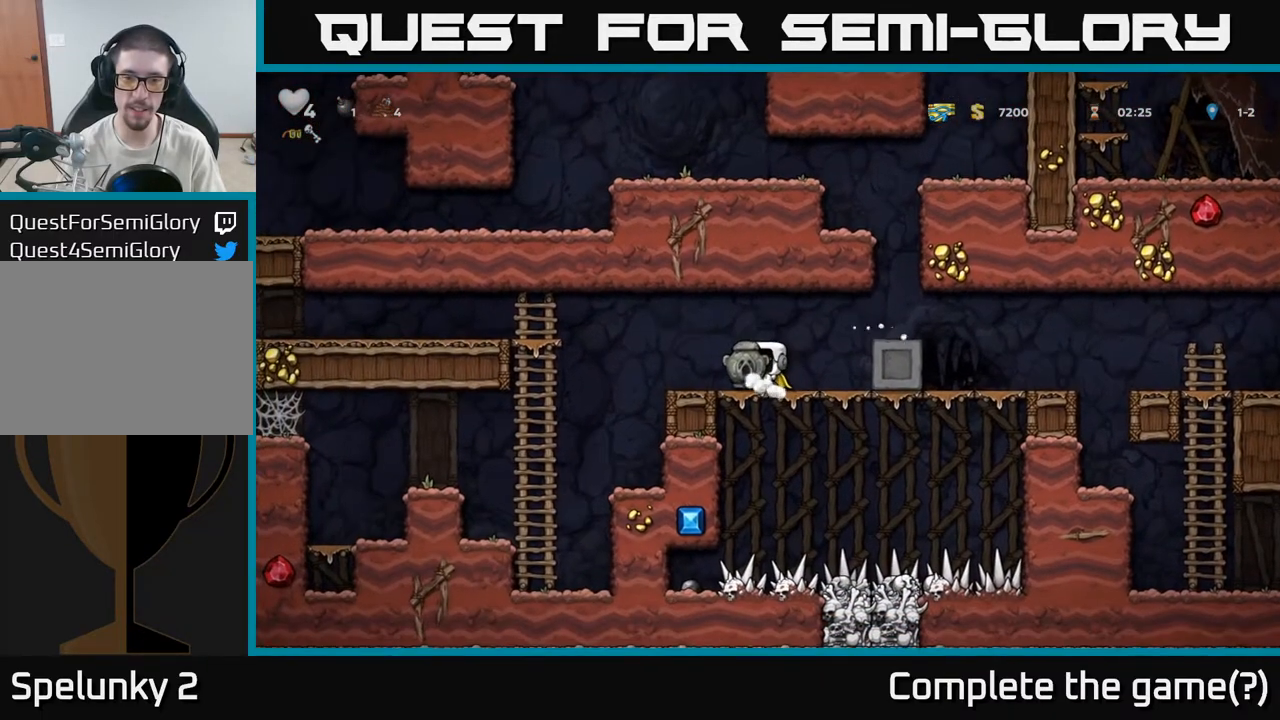
{"dt_ms": 1000, "buttons": [], "left_stick": "left", "right_stick": "center"}
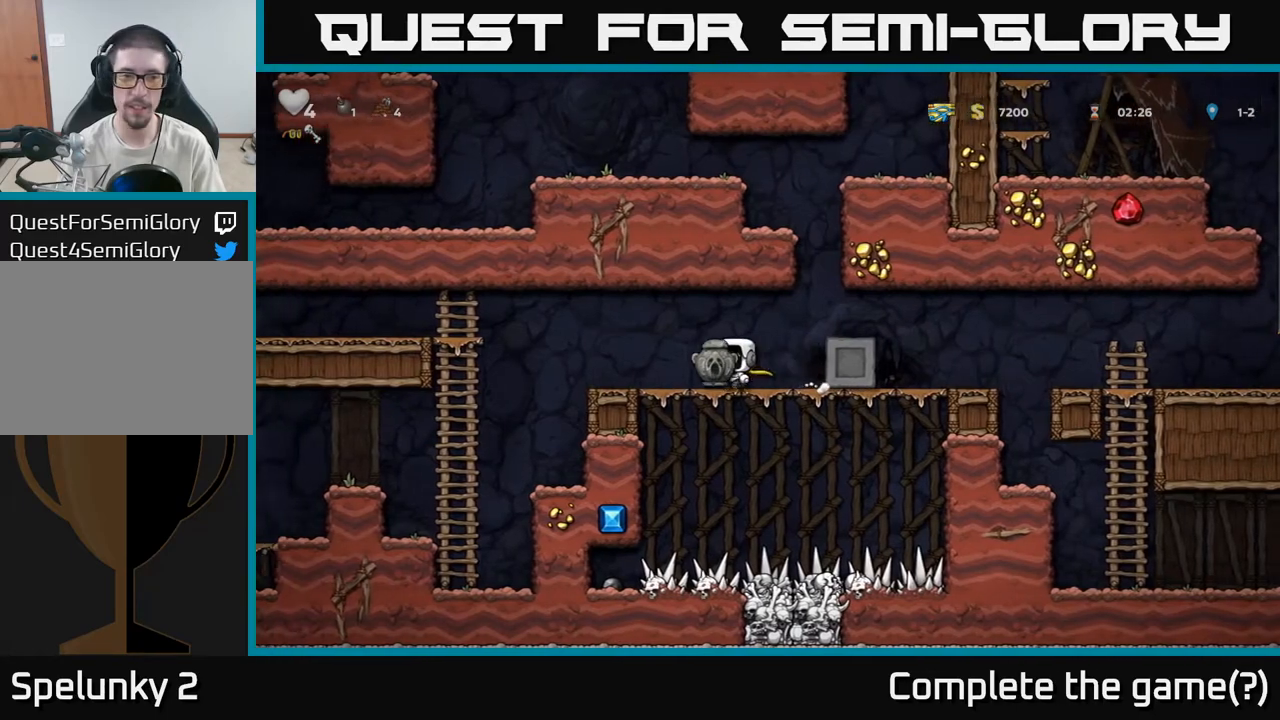
{"dt_ms": 500, "buttons": ["A"], "left_stick": "left", "right_stick": "center", "events": [[317, "A", "down"]]}
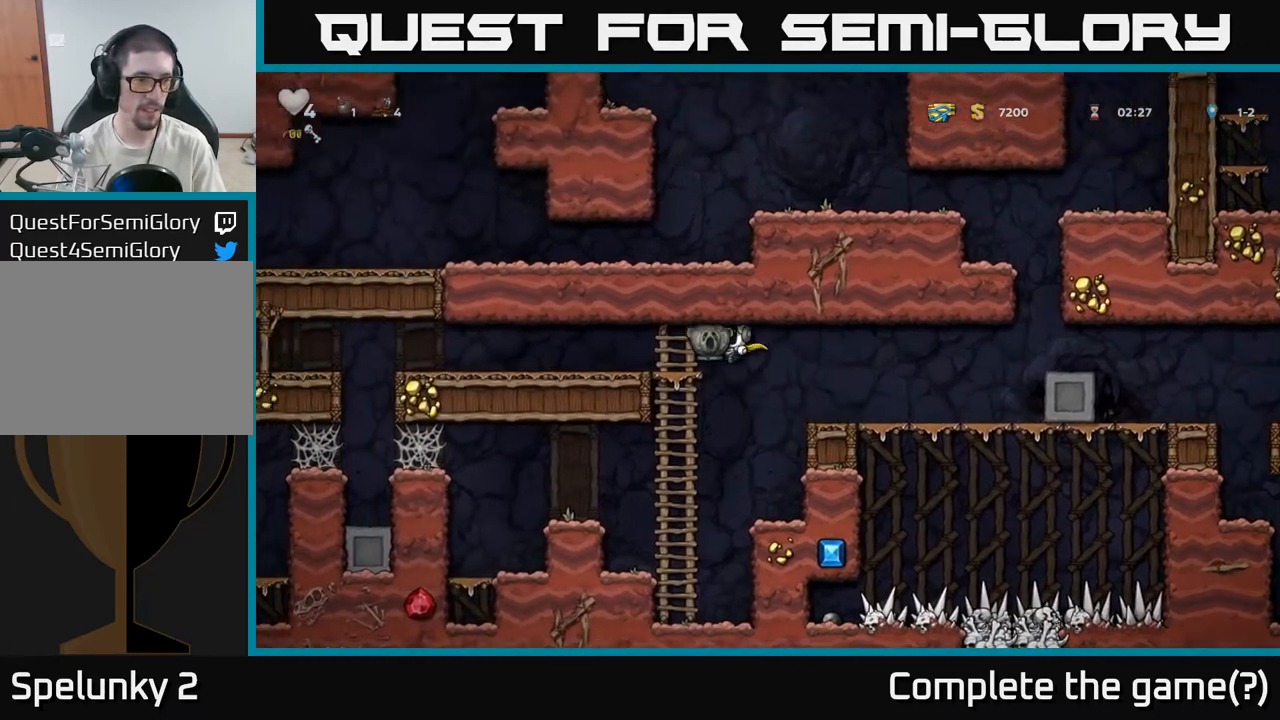
{"dt_ms": 500, "buttons": [], "left_stick": "left", "right_stick": "center", "events": [[17, "A", "up"]]}
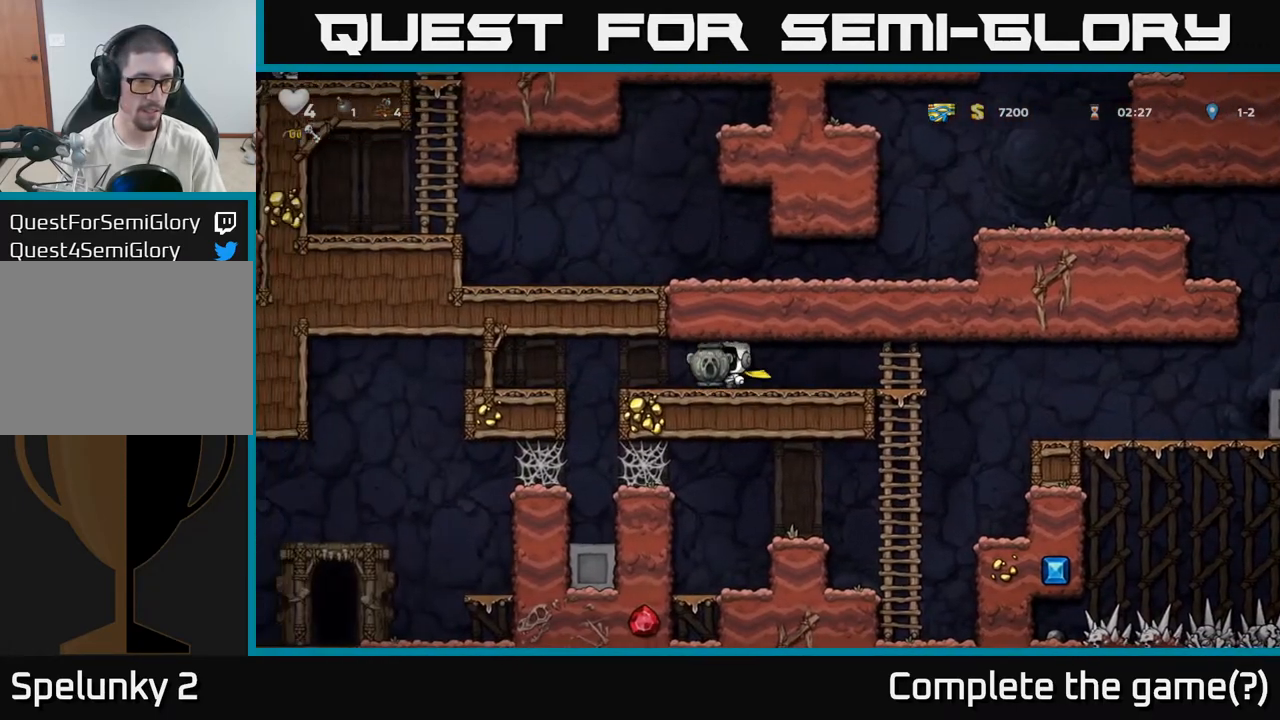
{"dt_ms": 500, "buttons": [], "left_stick": "left", "right_stick": "center", "events": []}